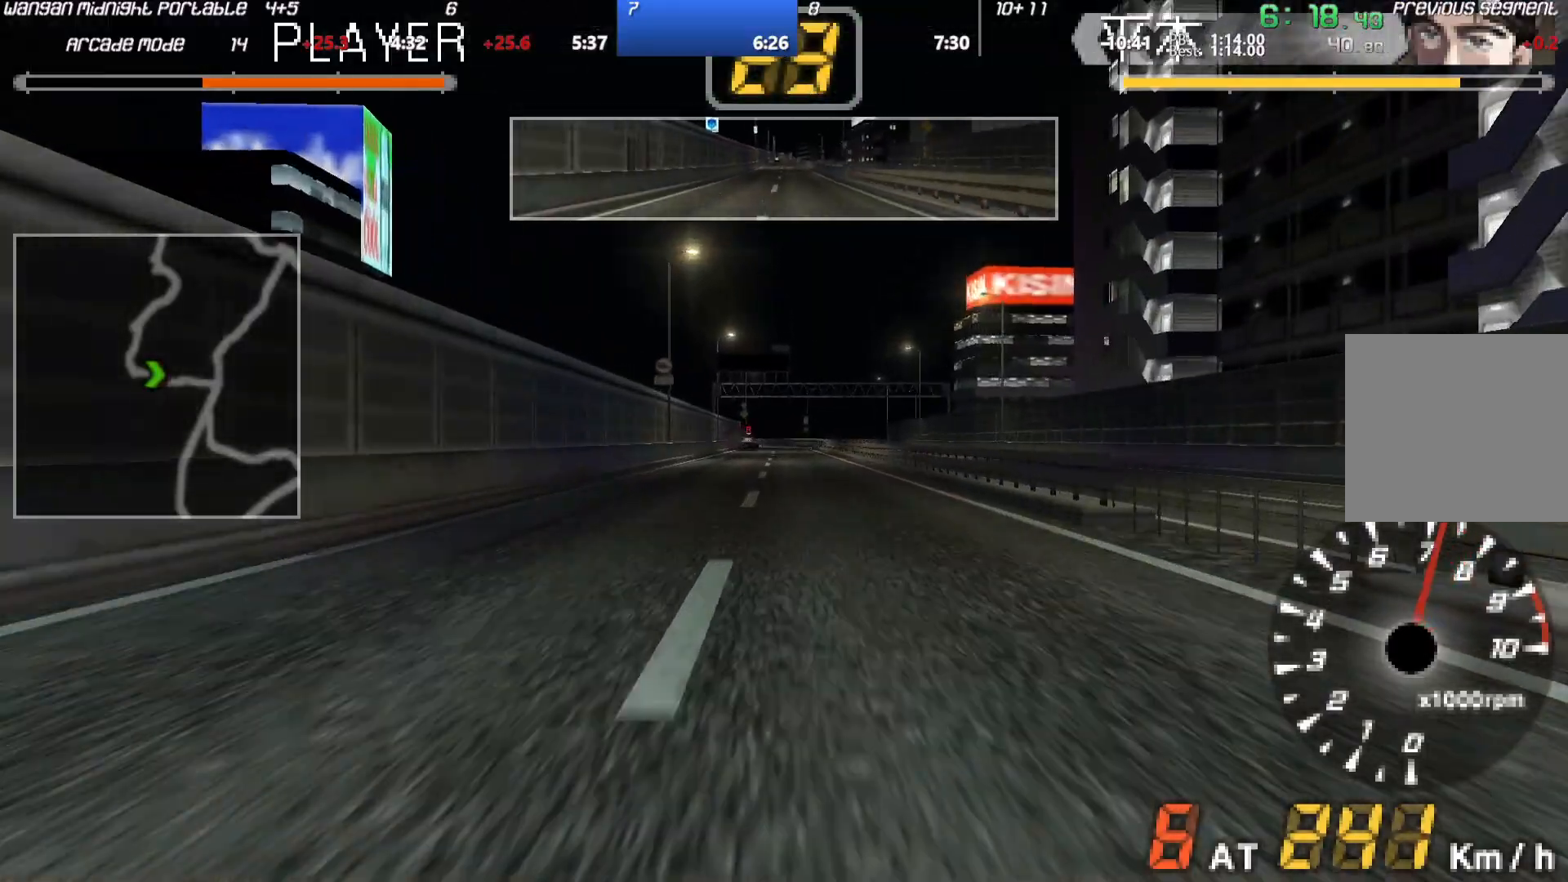
Gameplay with a controller (Xbox layout); each line is a JSON object with the inputs held at the frame after it. "events" lists button and stick changes between this image and that frame as [ms after this image, input, new state], when the widget could be followed in between. Not read: L3 R3 right_stick.
{"buttons": ["A"], "left_stick": "center", "events": []}
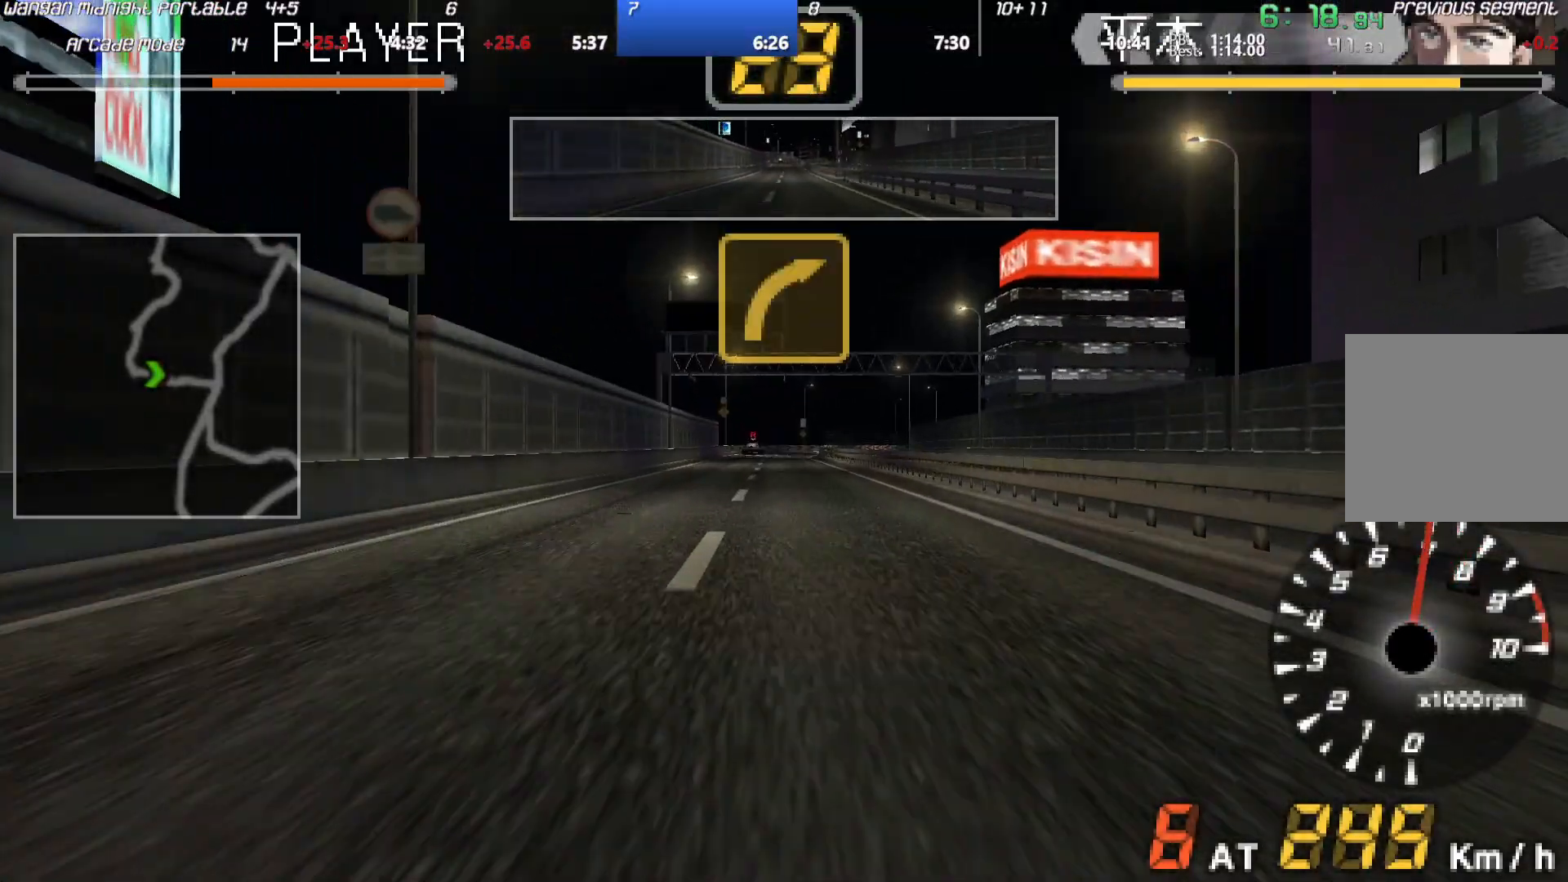
{"buttons": ["A"], "left_stick": "center", "events": []}
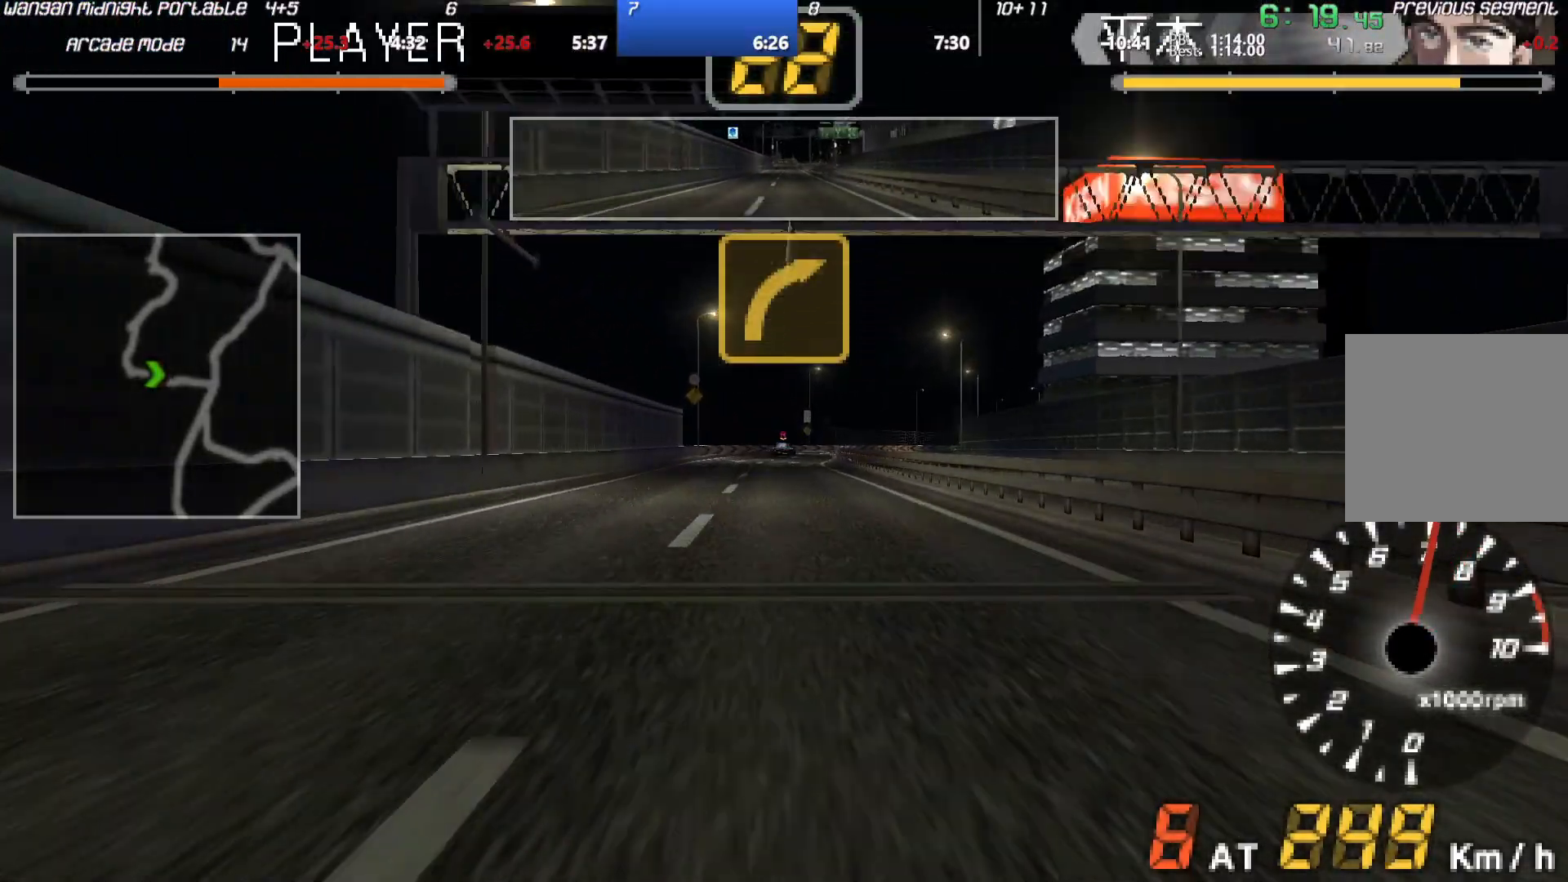
{"buttons": ["A"], "left_stick": "center", "events": []}
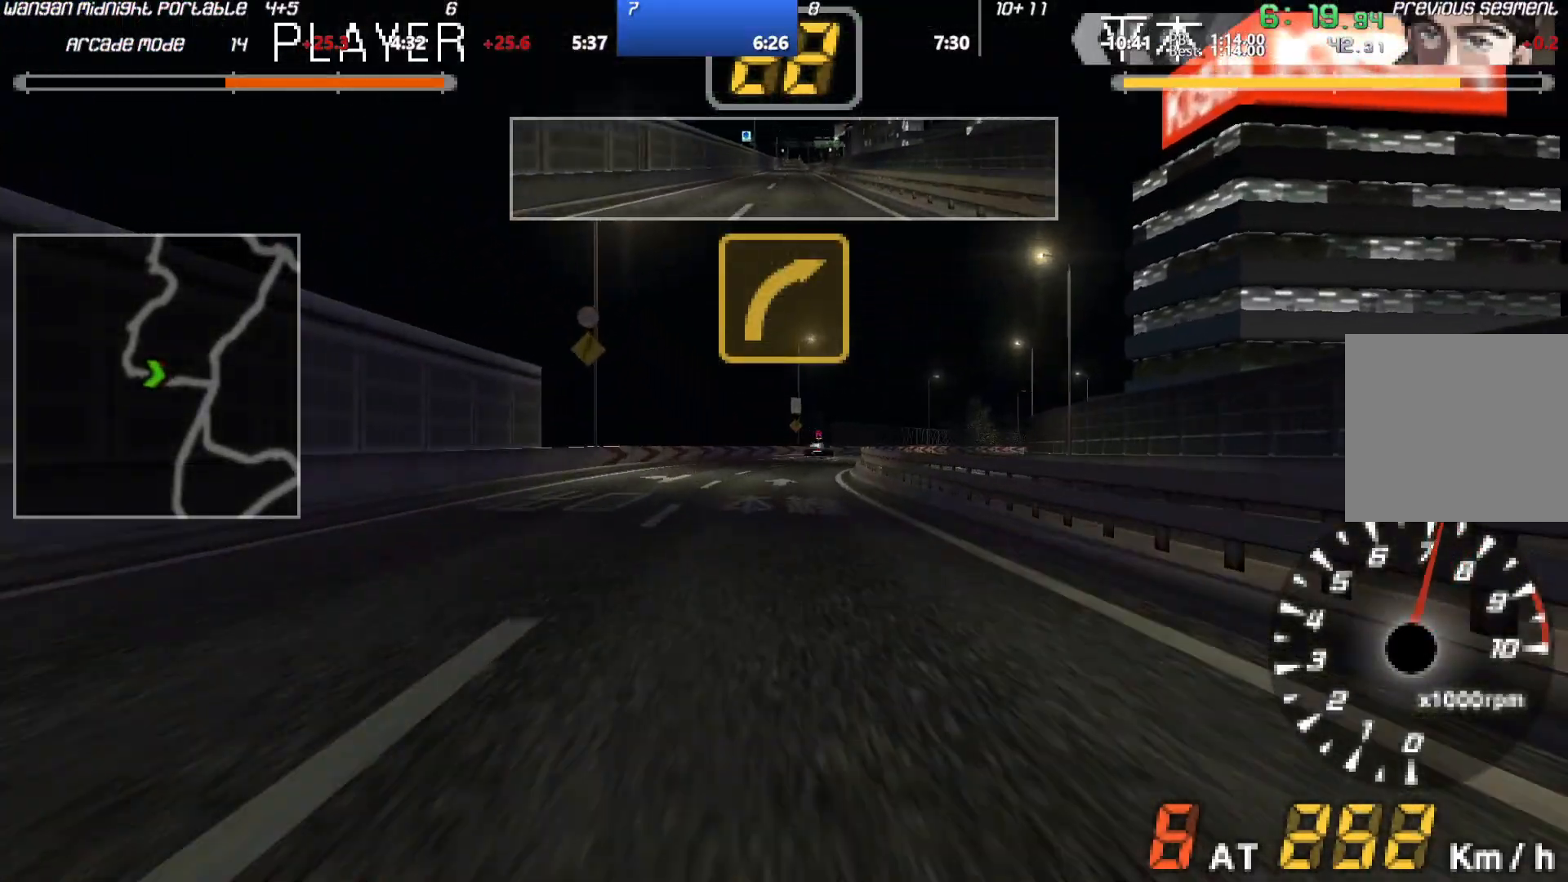
{"buttons": ["A"], "left_stick": "right", "events": [[300, "left_stick", "right"]]}
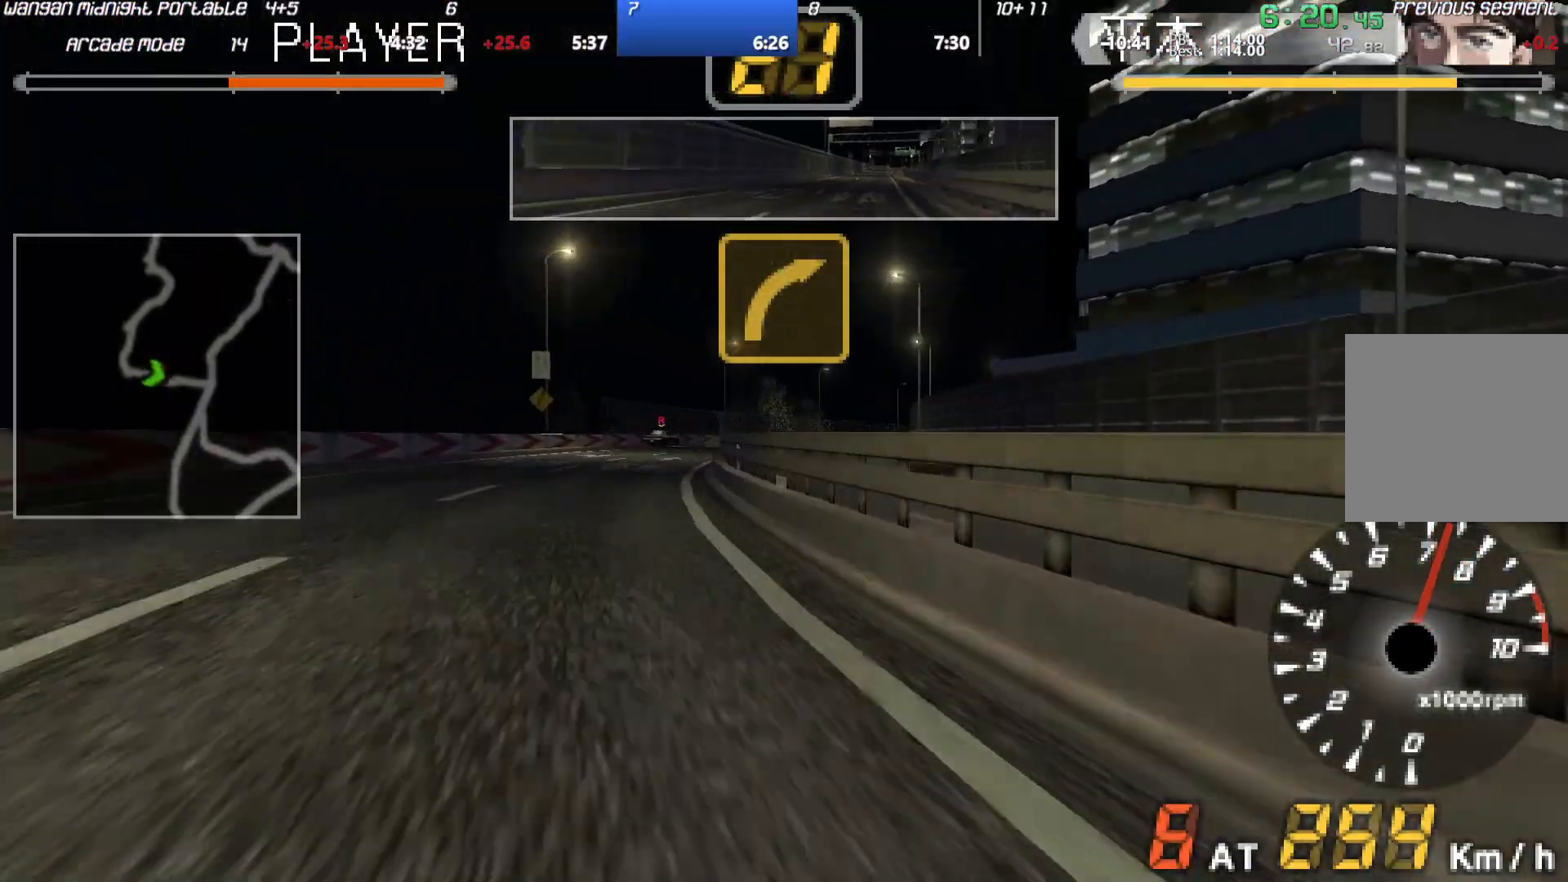
{"buttons": ["A"], "left_stick": "right", "events": []}
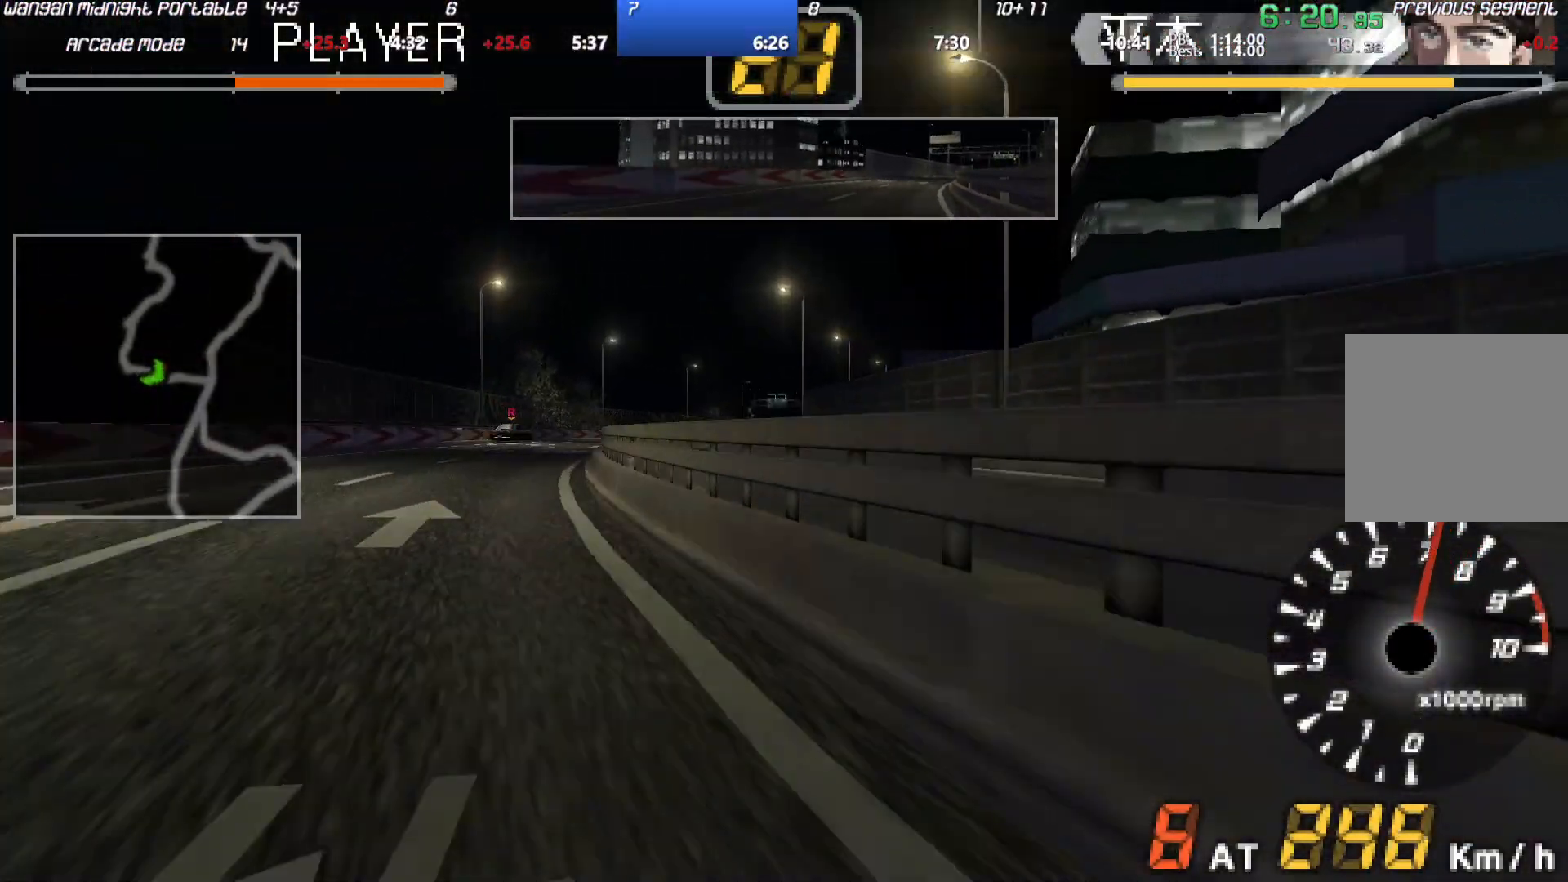
{"buttons": ["A"], "left_stick": "center", "events": [[33, "left_stick", "center"]]}
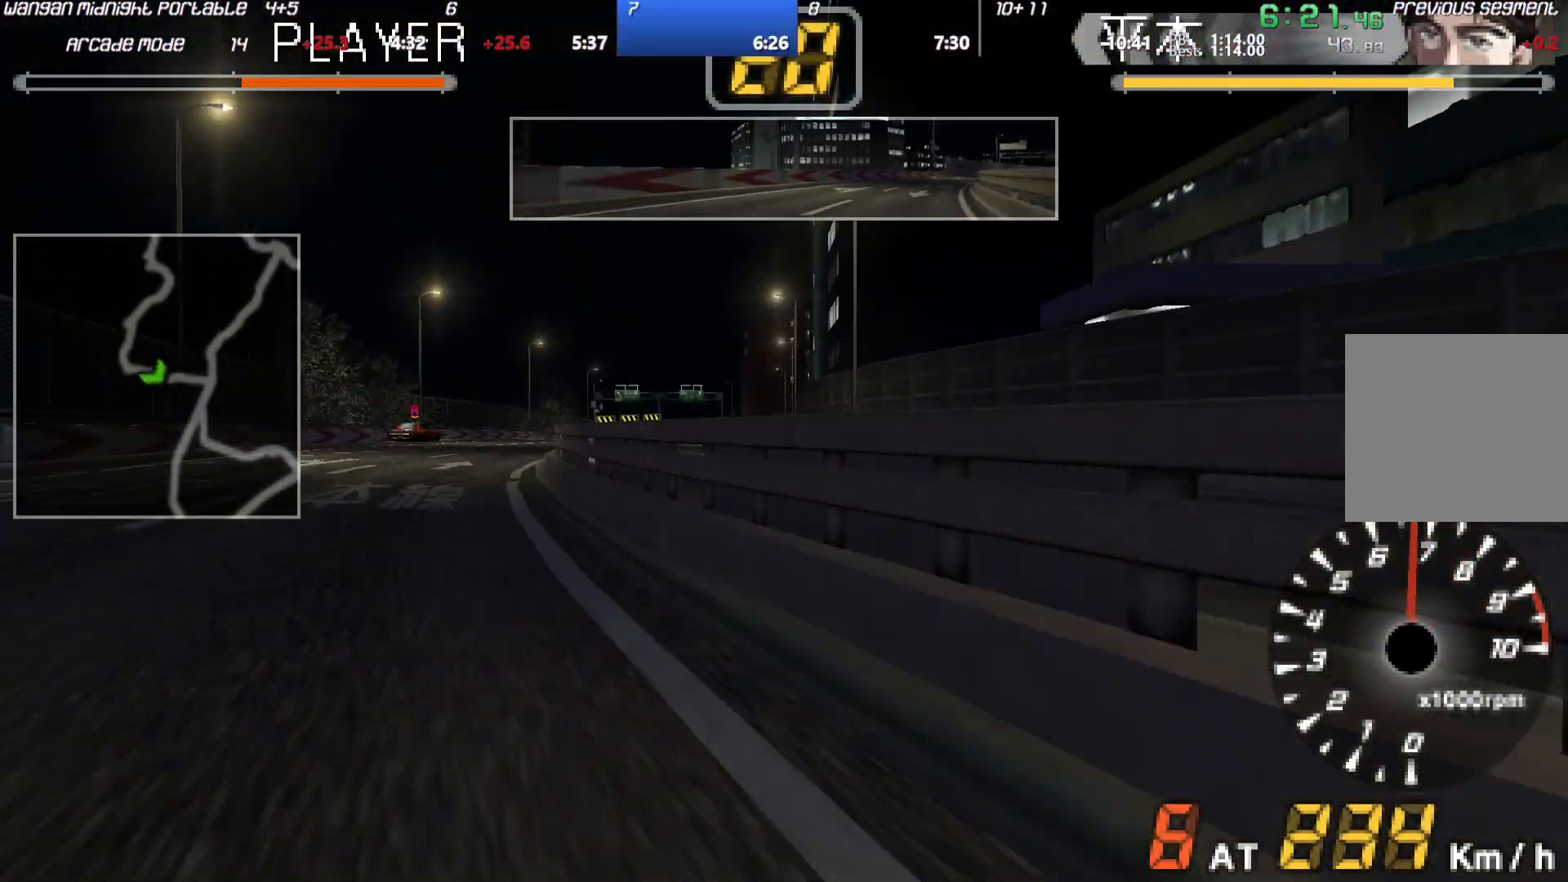
{"buttons": ["A"], "left_stick": "right", "events": [[333, "left_stick", "right"]]}
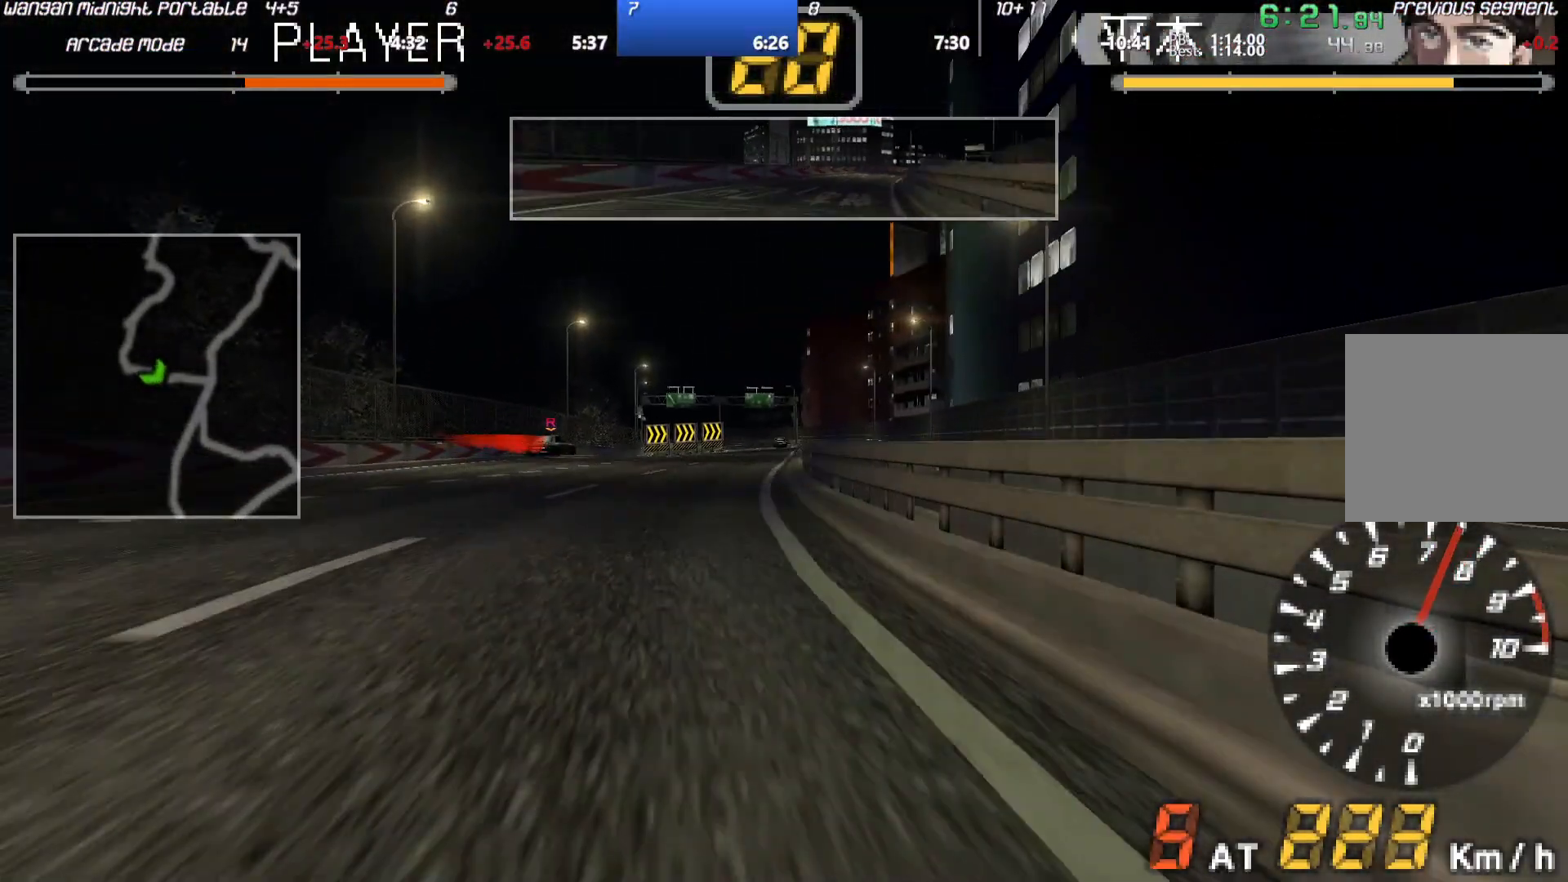
{"buttons": ["A"], "left_stick": "right", "events": []}
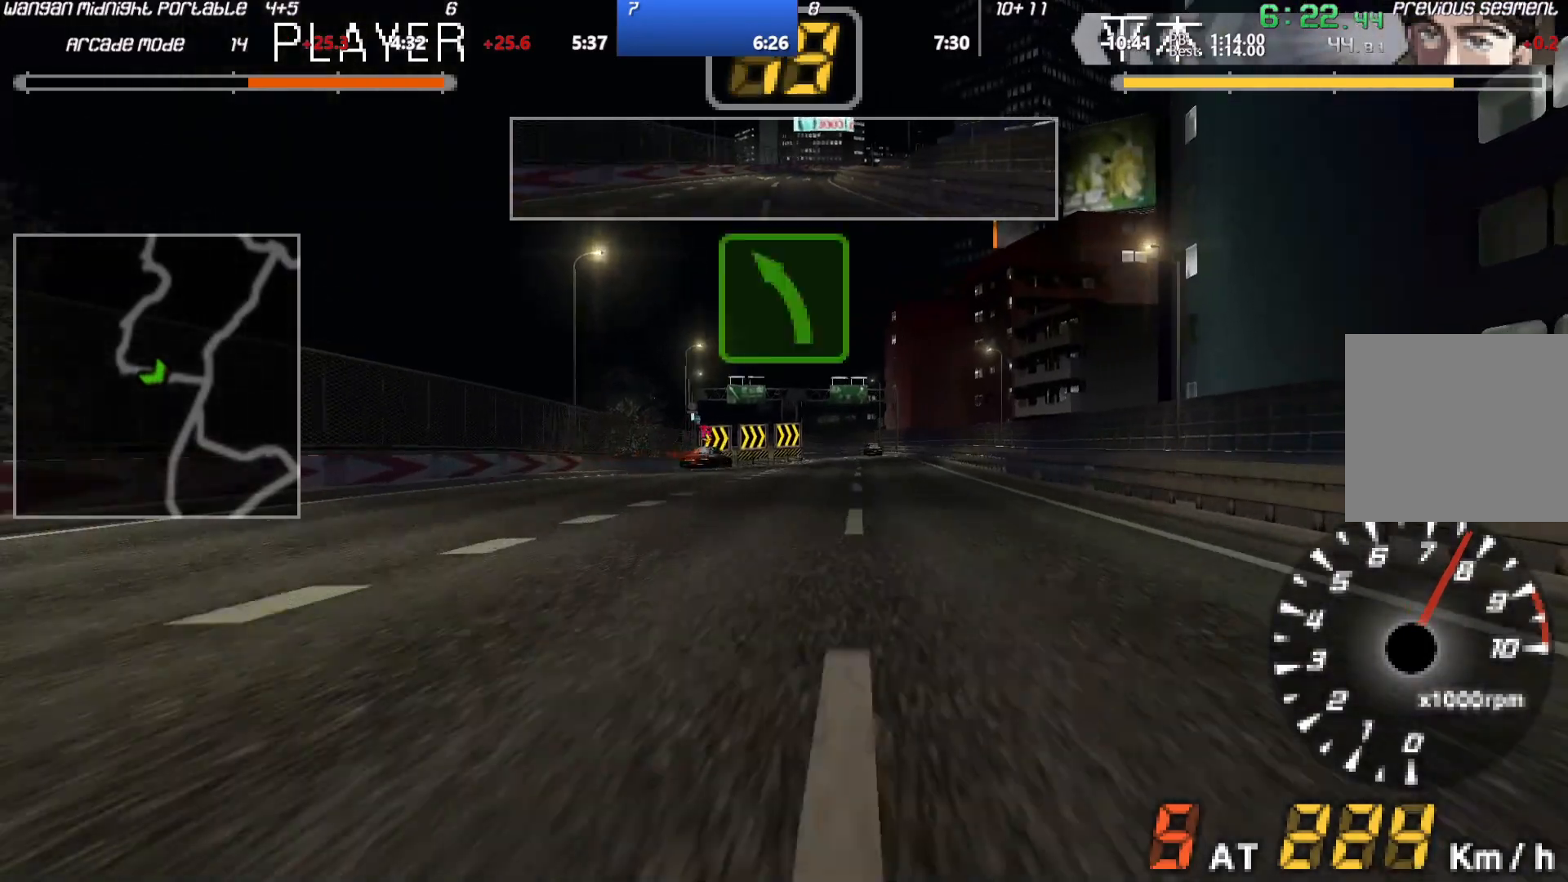
{"buttons": ["A"], "left_stick": "down-left", "events": [[33, "left_stick", "center"], [433, "left_stick", "down-left"]]}
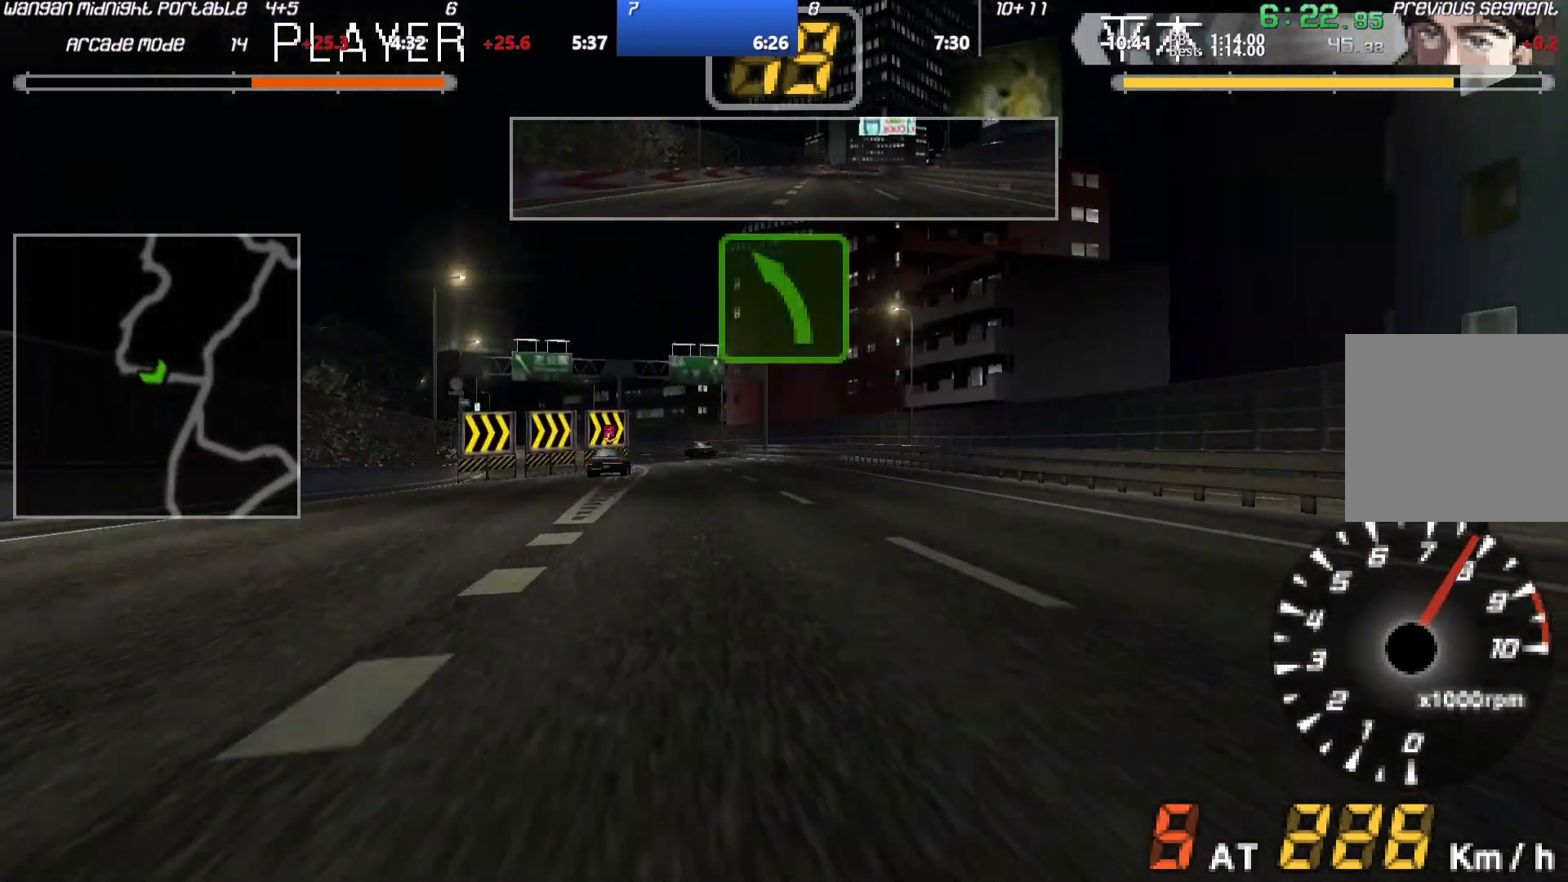
{"buttons": ["A"], "left_stick": "down-left", "events": [[133, "left_stick", "center"], [400, "left_stick", "down-left"]]}
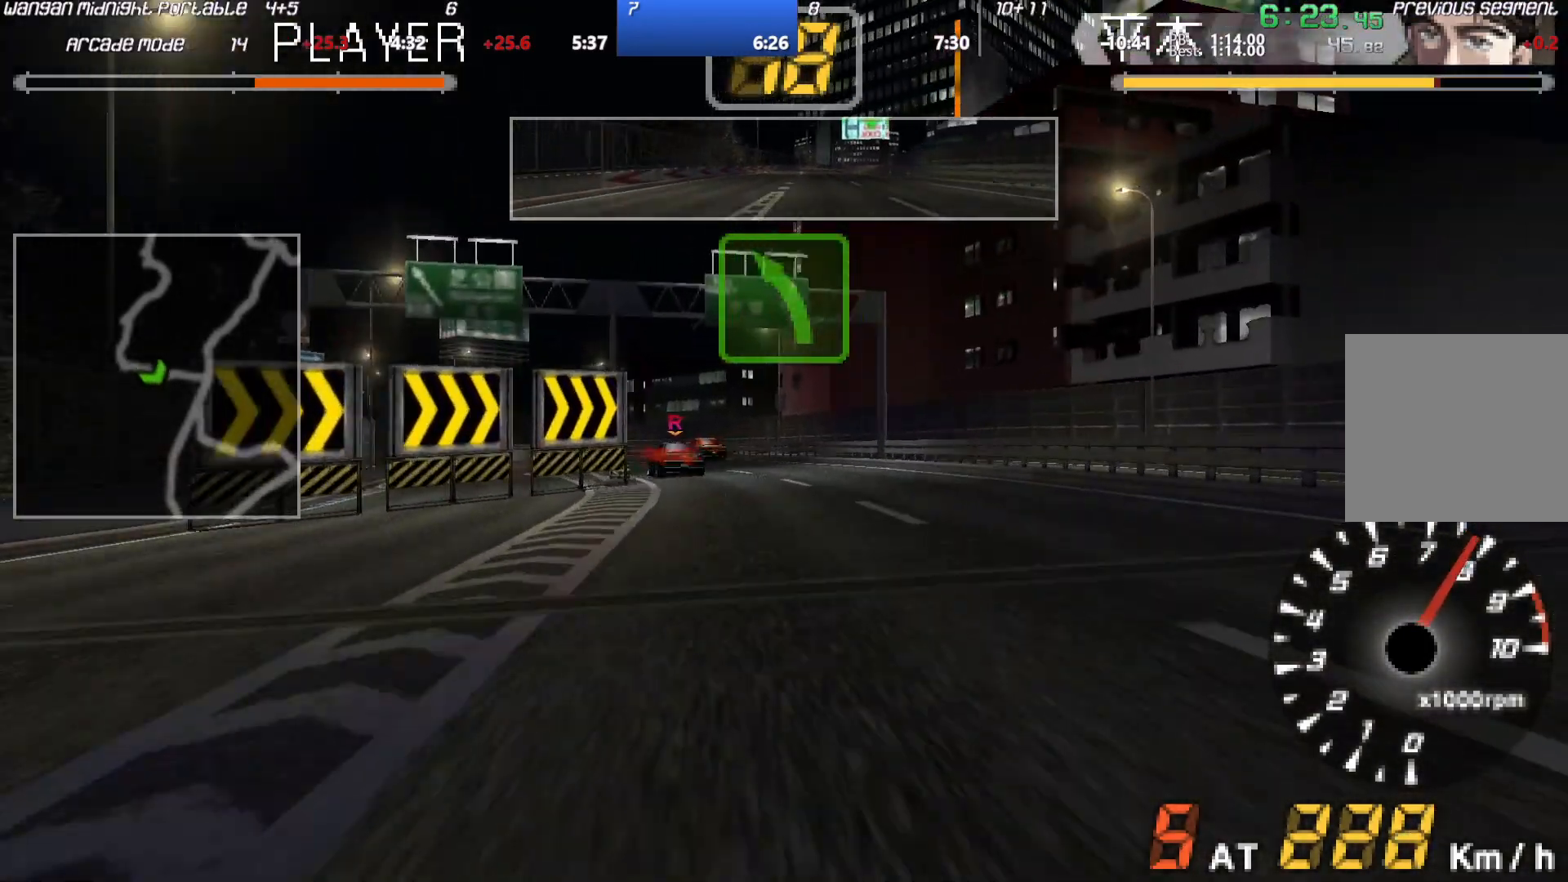
{"buttons": ["A"], "left_stick": "down-left", "events": []}
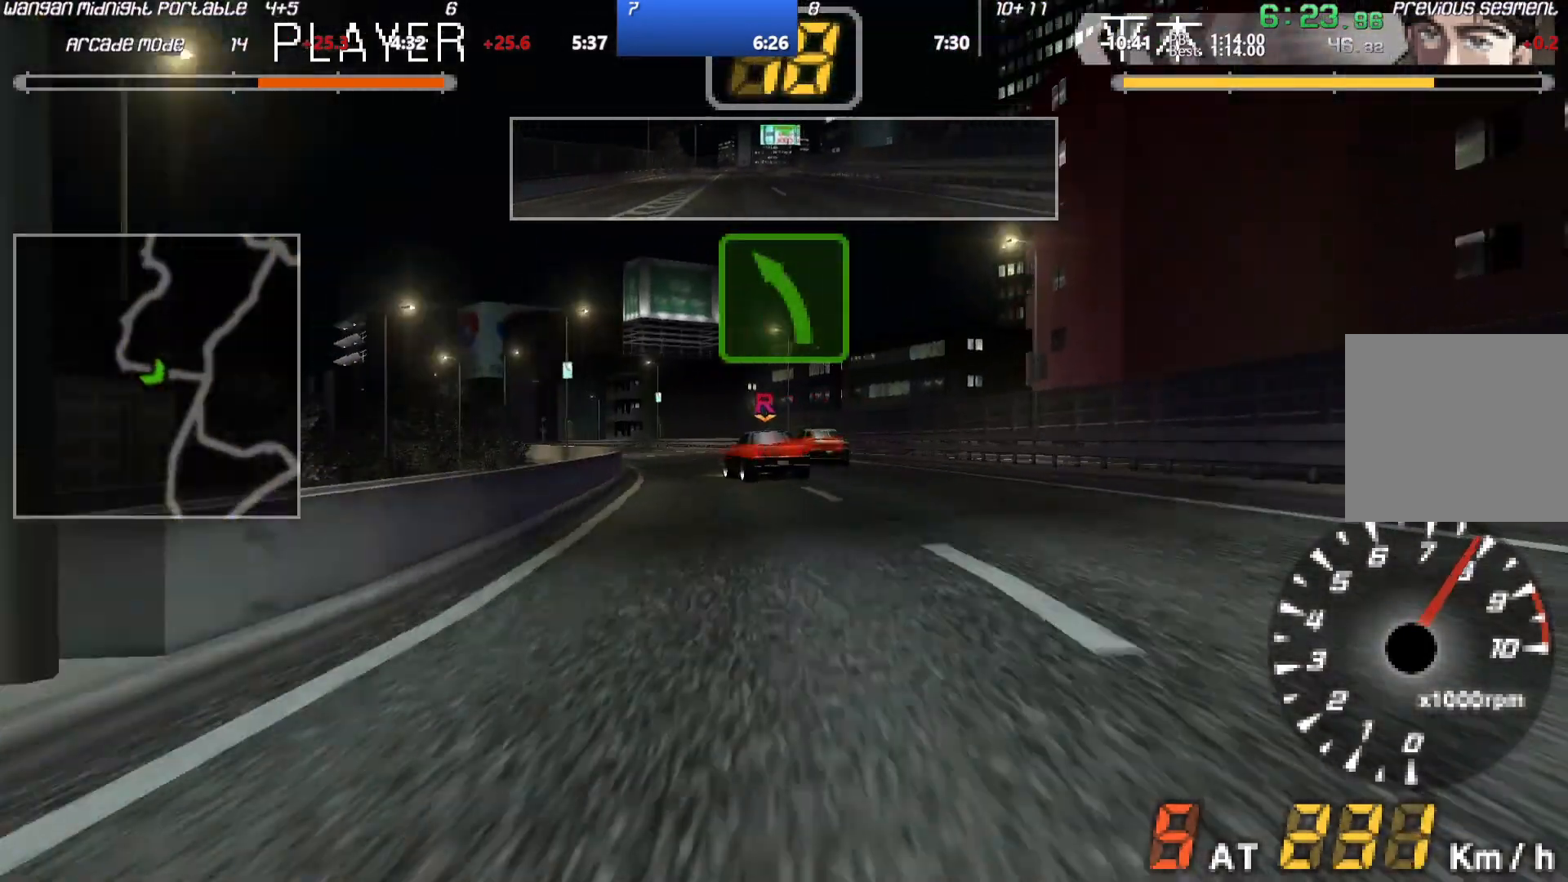
{"buttons": ["A"], "left_stick": "down-left", "events": []}
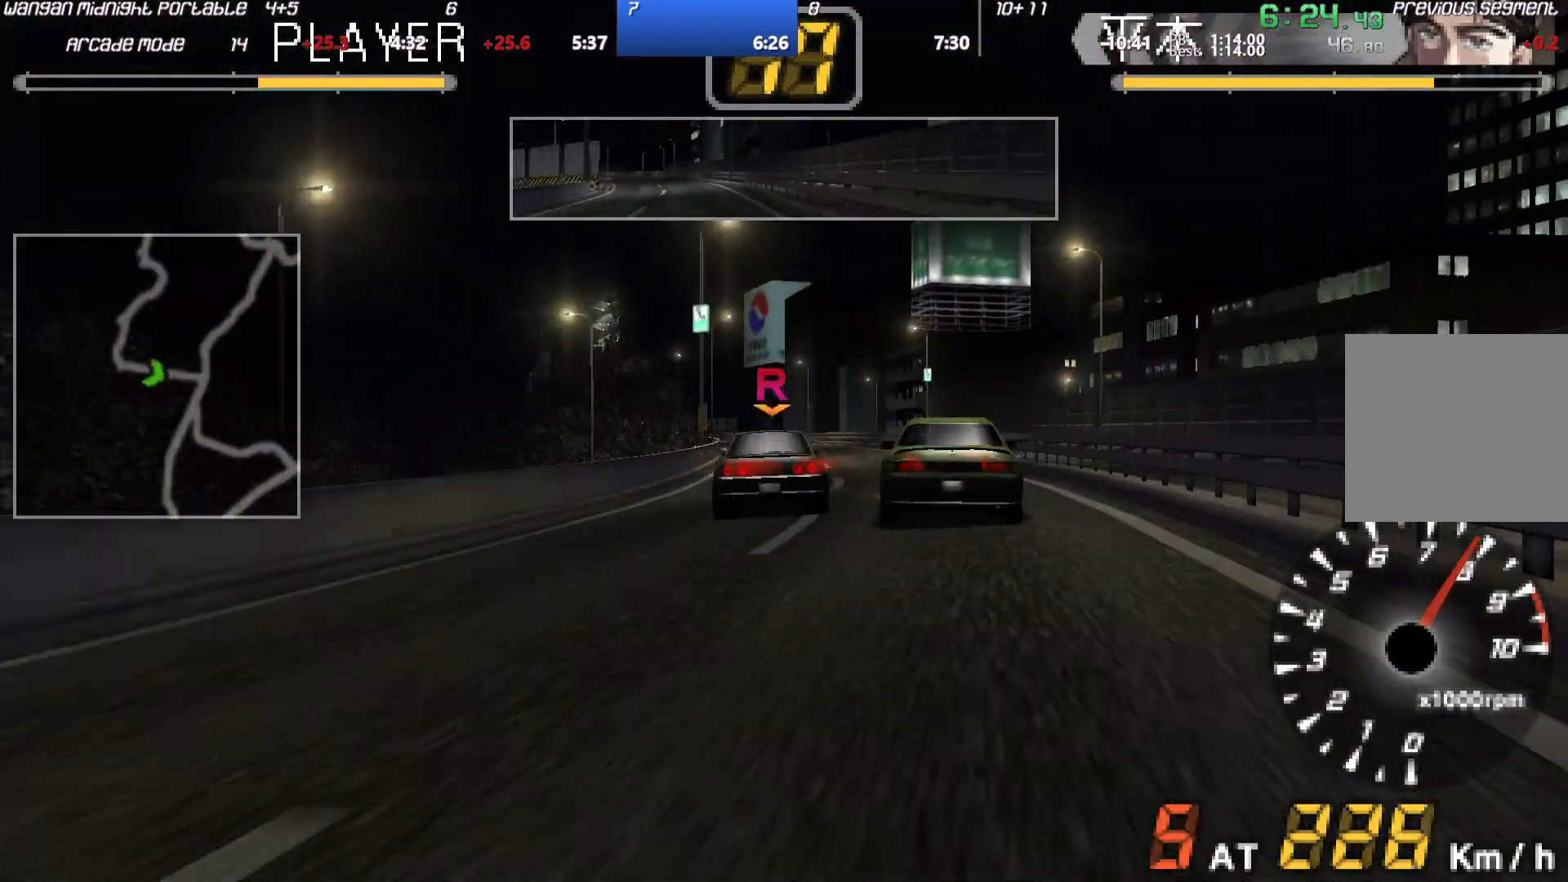
{"buttons": ["A"], "left_stick": "right", "events": [[283, "left_stick", "center"], [400, "left_stick", "right"]]}
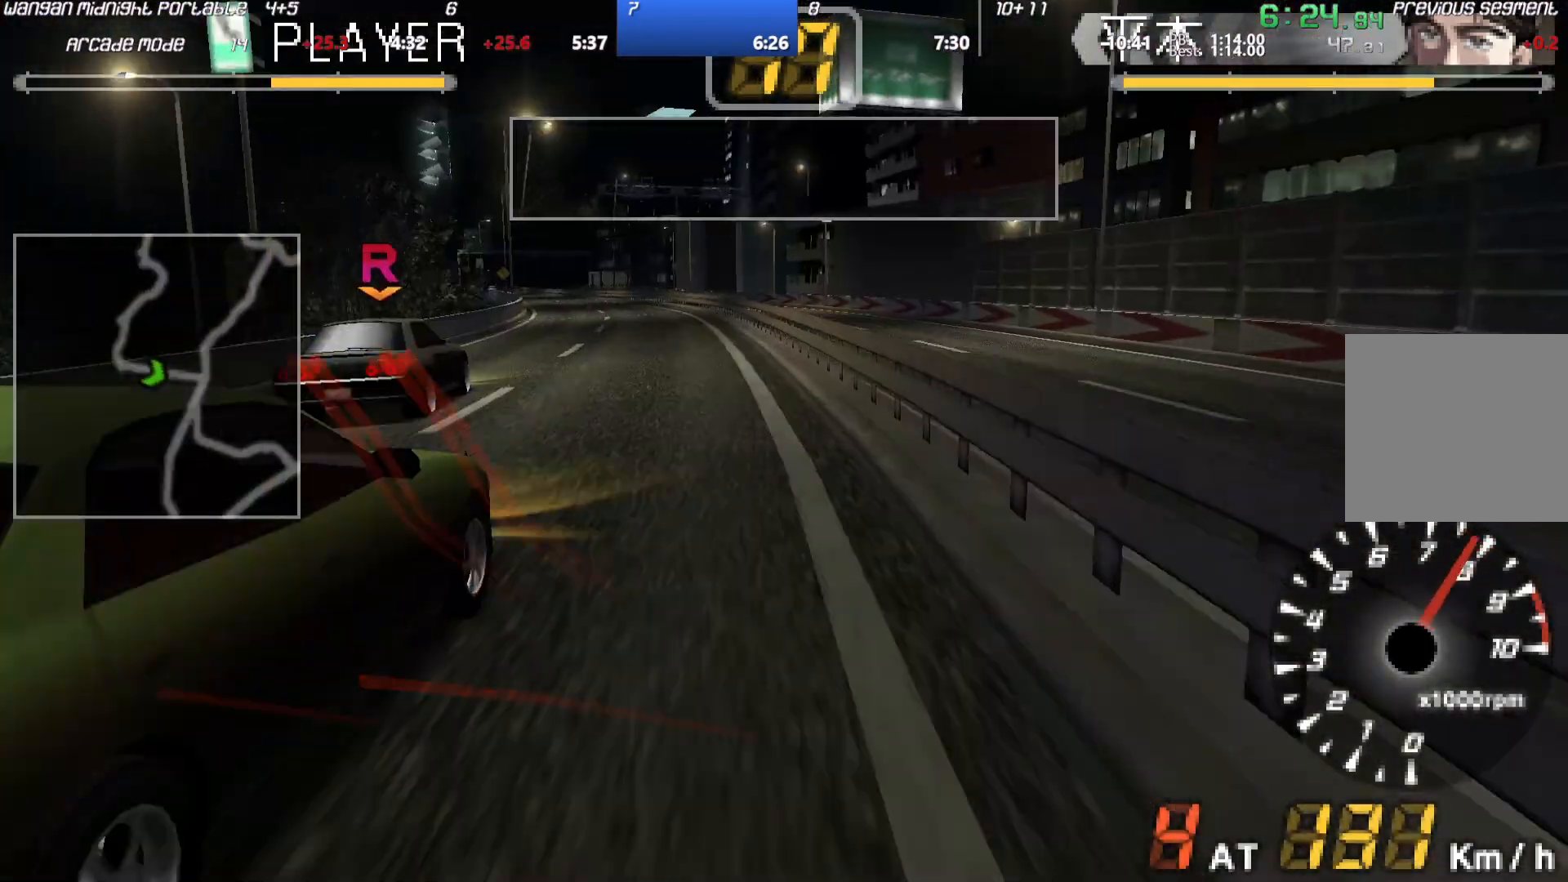
{"buttons": ["A"], "left_stick": "down-left", "events": [[67, "left_stick", "center"], [133, "left_stick", "down-left"]]}
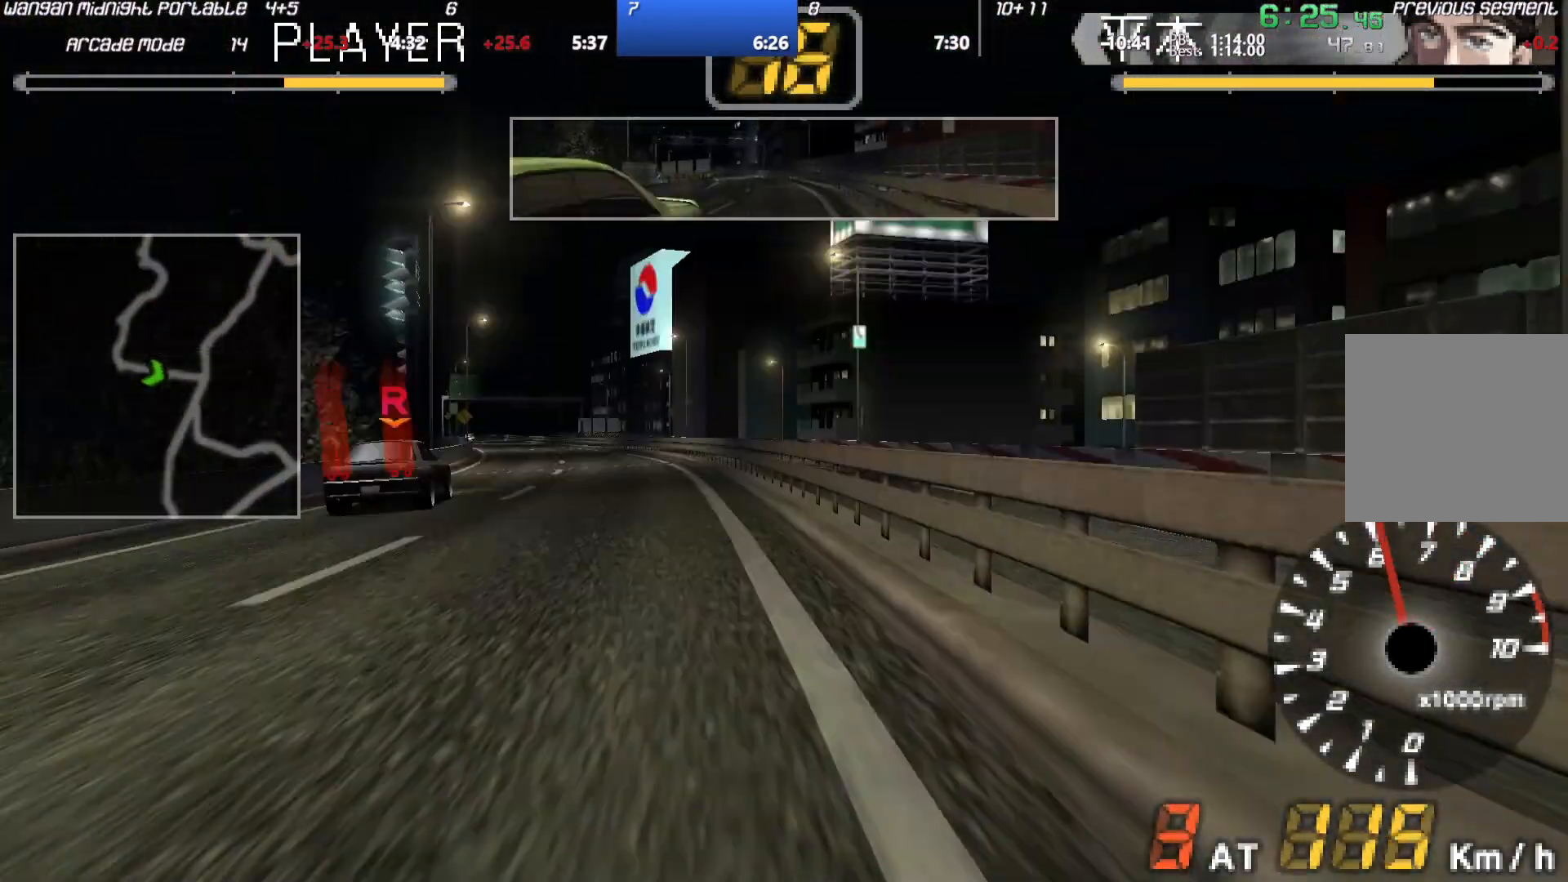
{"buttons": ["A"], "left_stick": "center", "events": [[83, "left_stick", "center"], [267, "Y", "down"], [417, "Y", "up"]]}
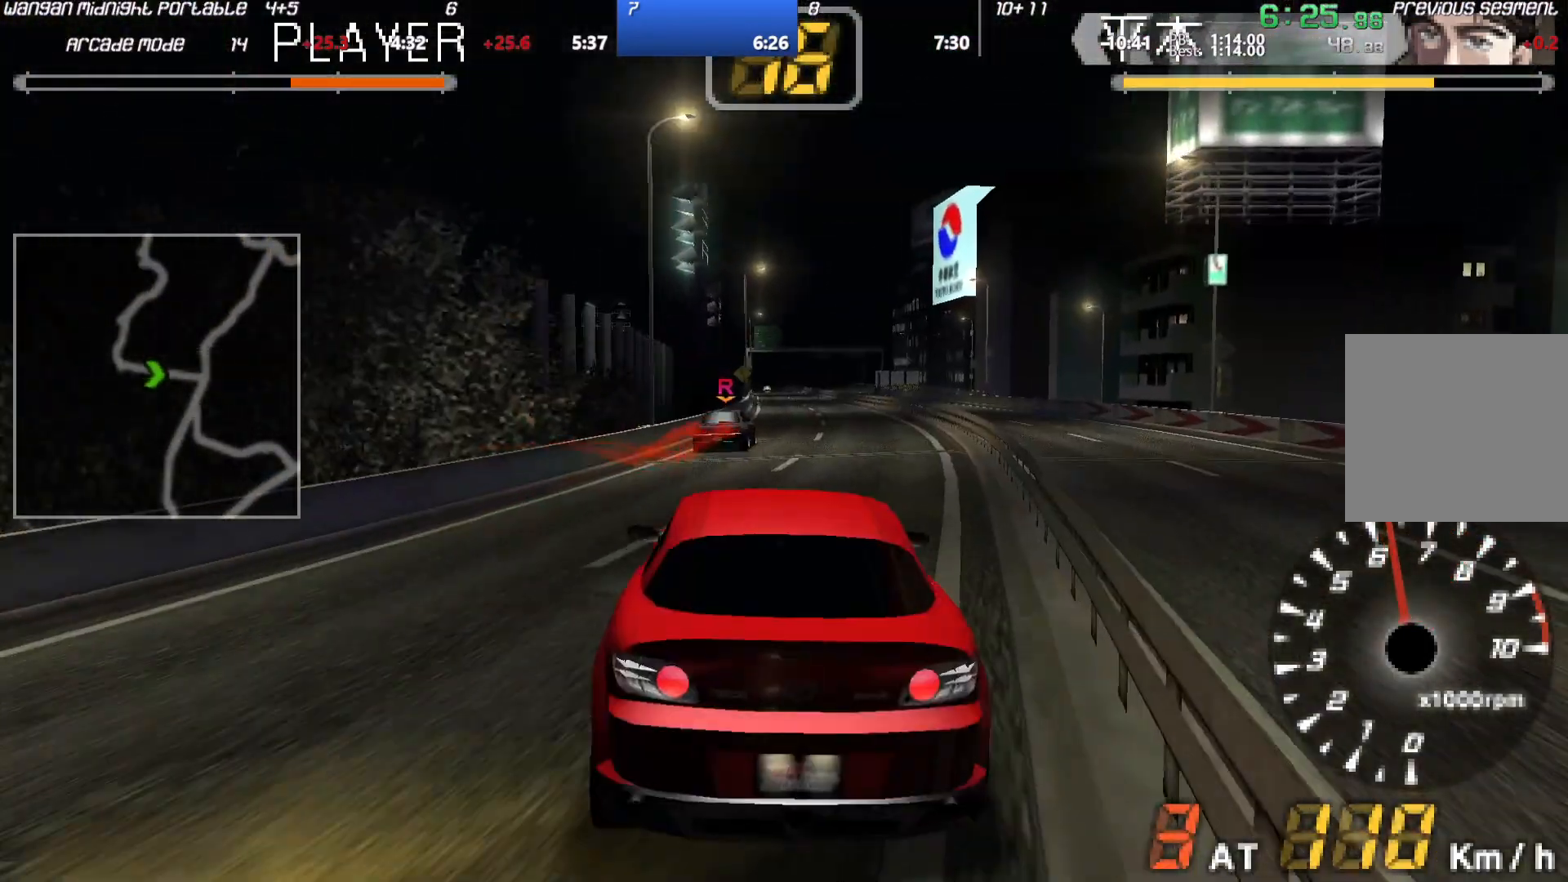
{"buttons": ["A"], "left_stick": "right", "events": [[50, "left_stick", "right"], [283, "left_stick", "center"], [467, "left_stick", "right"]]}
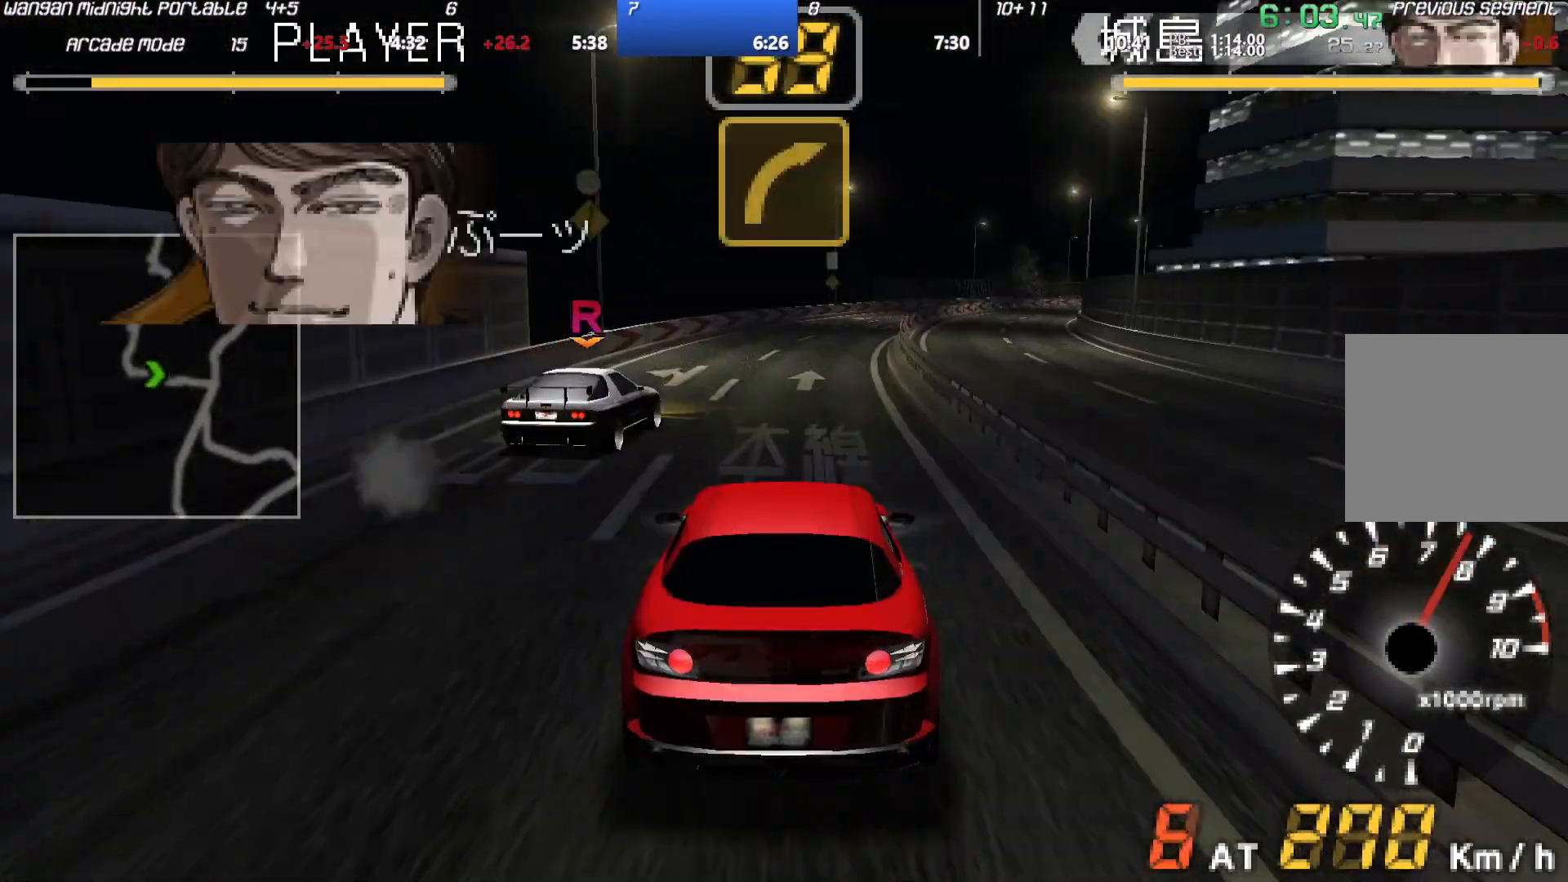
{"buttons": ["A"], "left_stick": "right", "events": []}
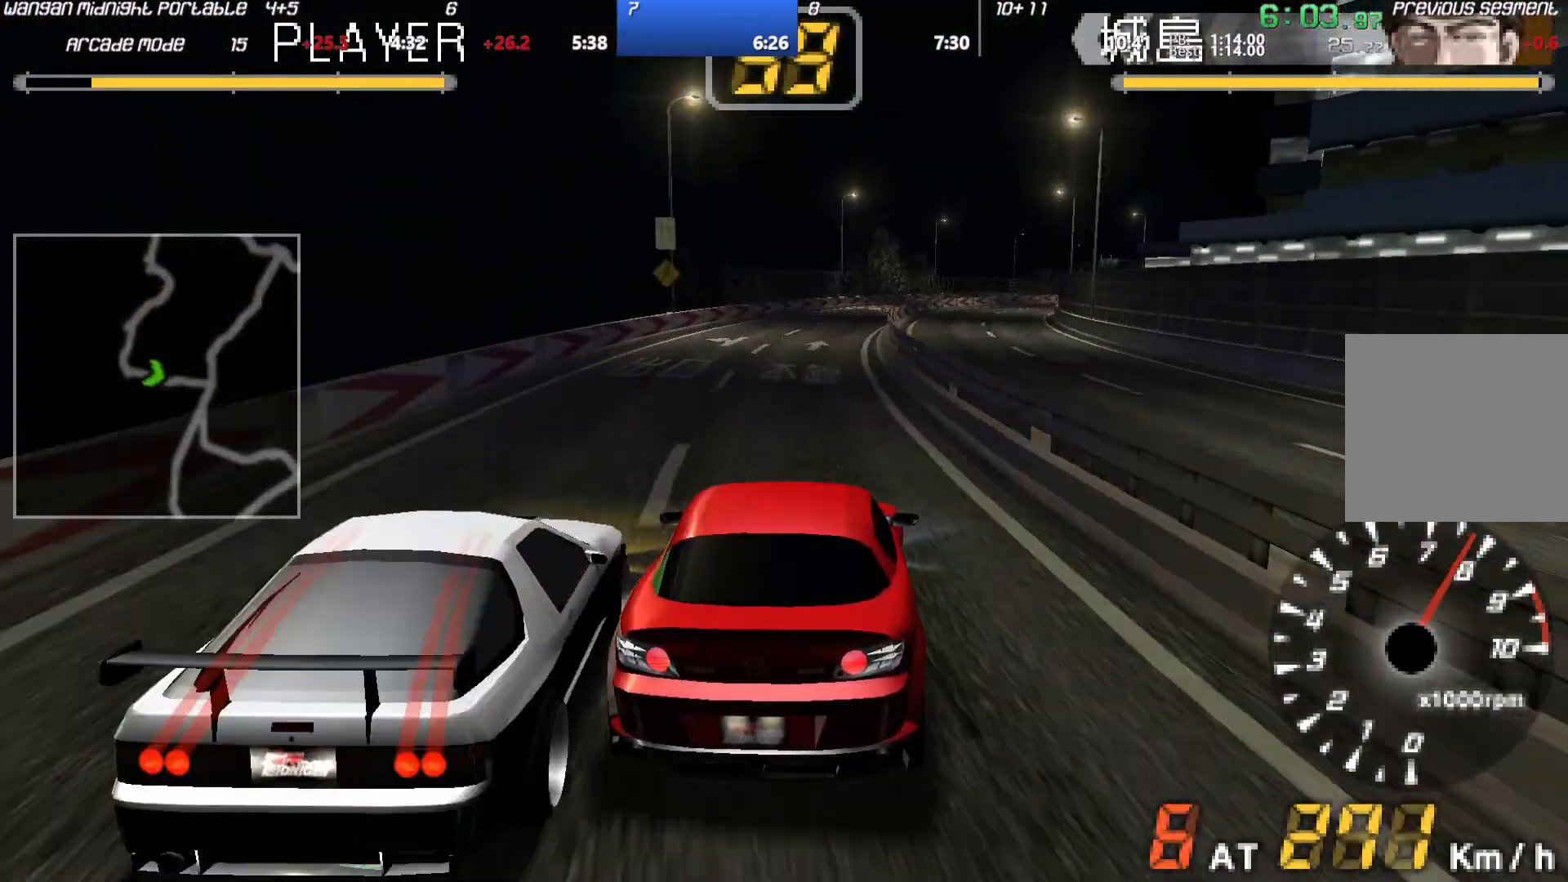
{"buttons": ["A"], "left_stick": "right", "events": []}
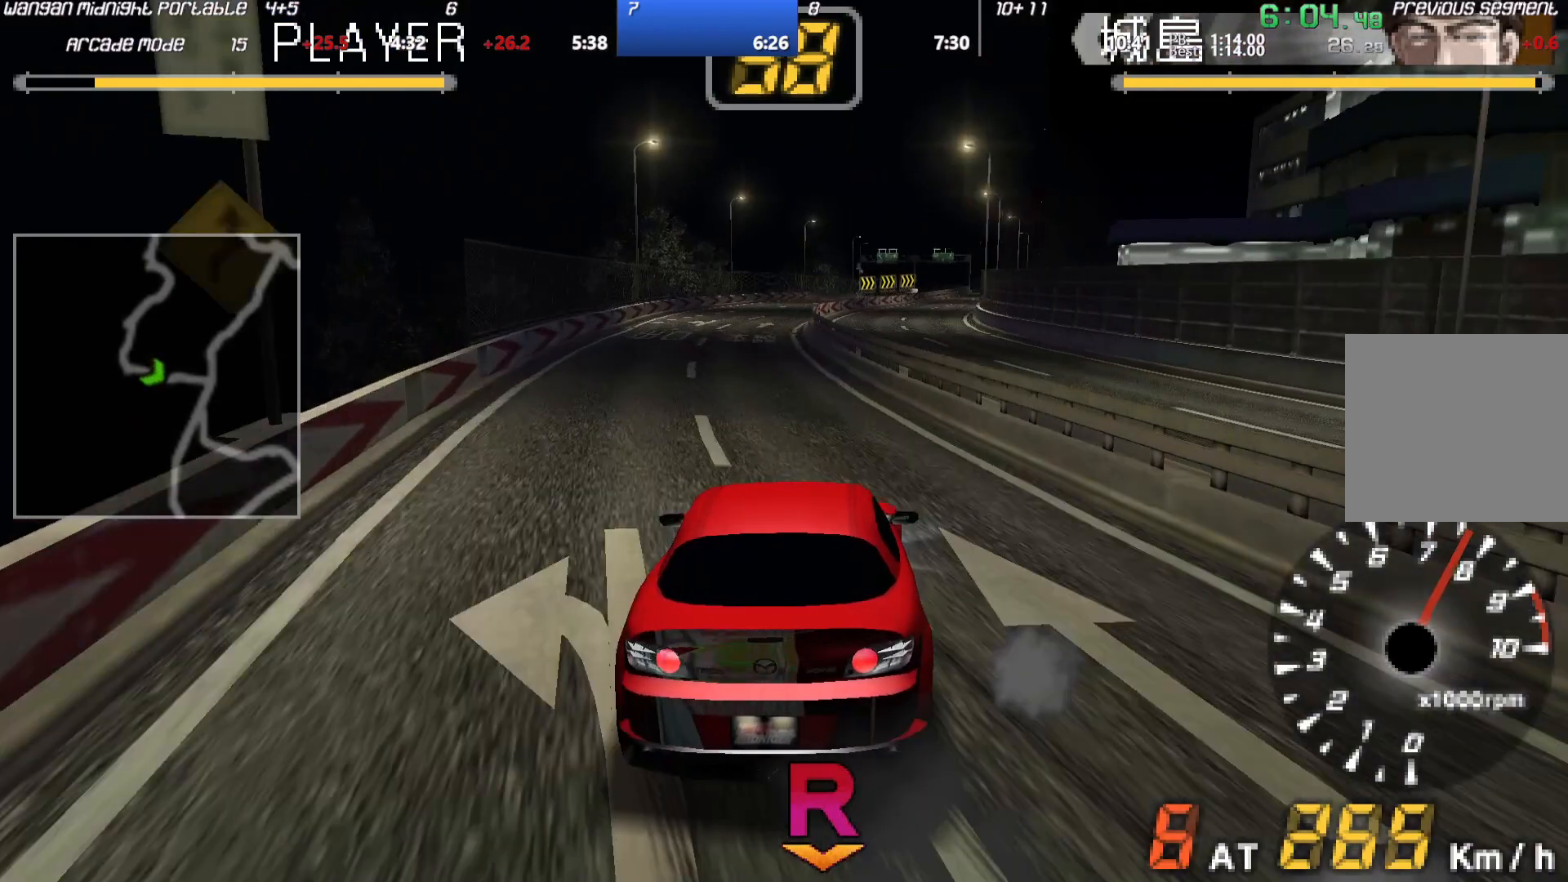
{"buttons": ["A"], "left_stick": "right", "events": []}
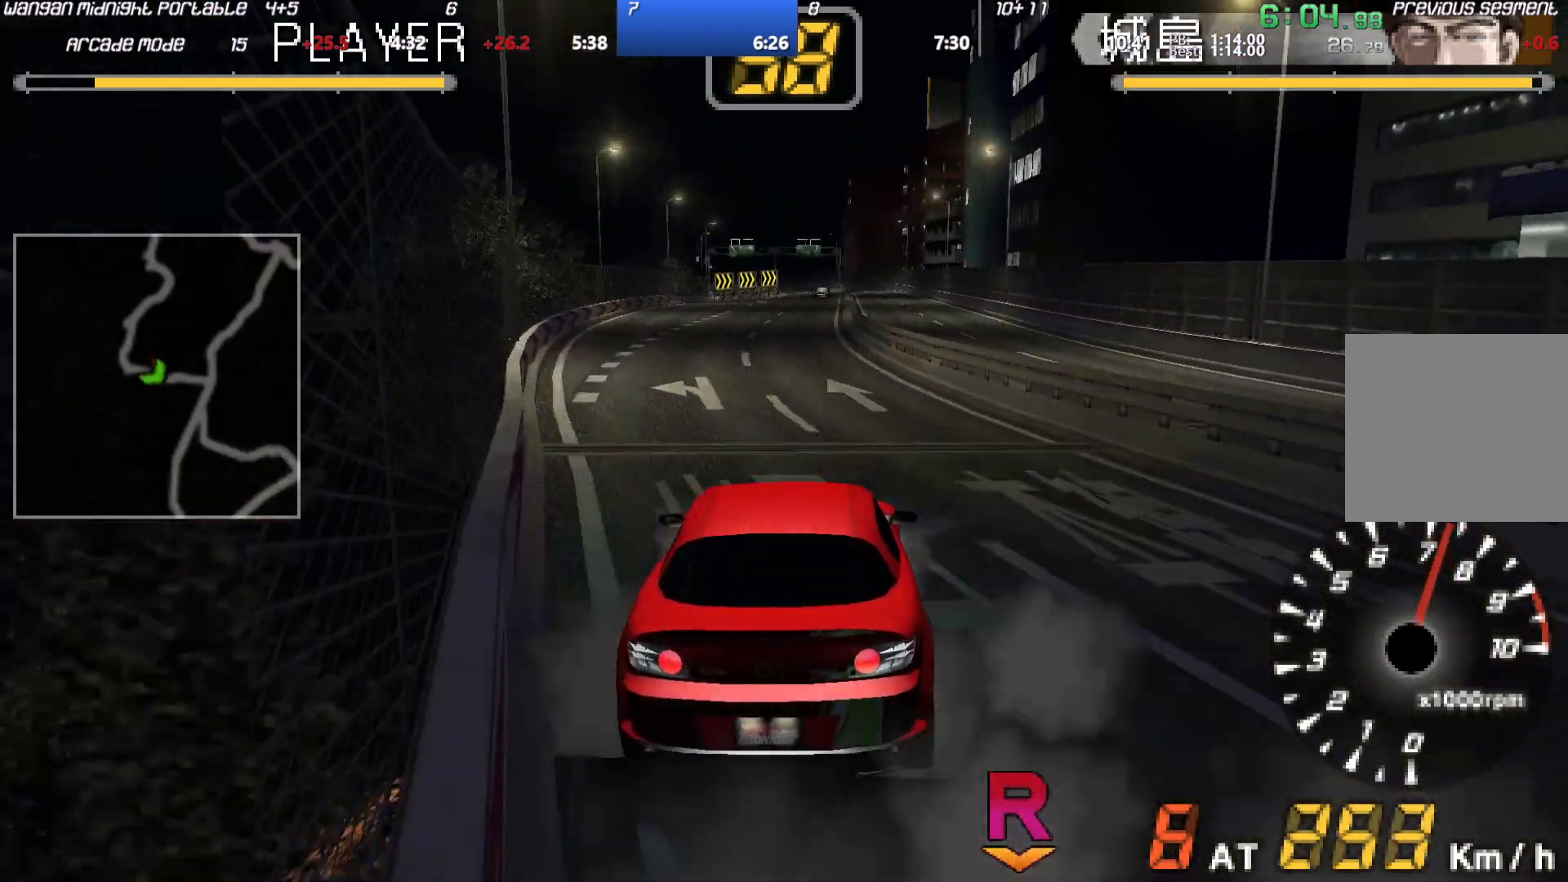
{"buttons": ["A"], "left_stick": "right", "events": [[133, "left_stick", "center"], [500, "left_stick", "right"]]}
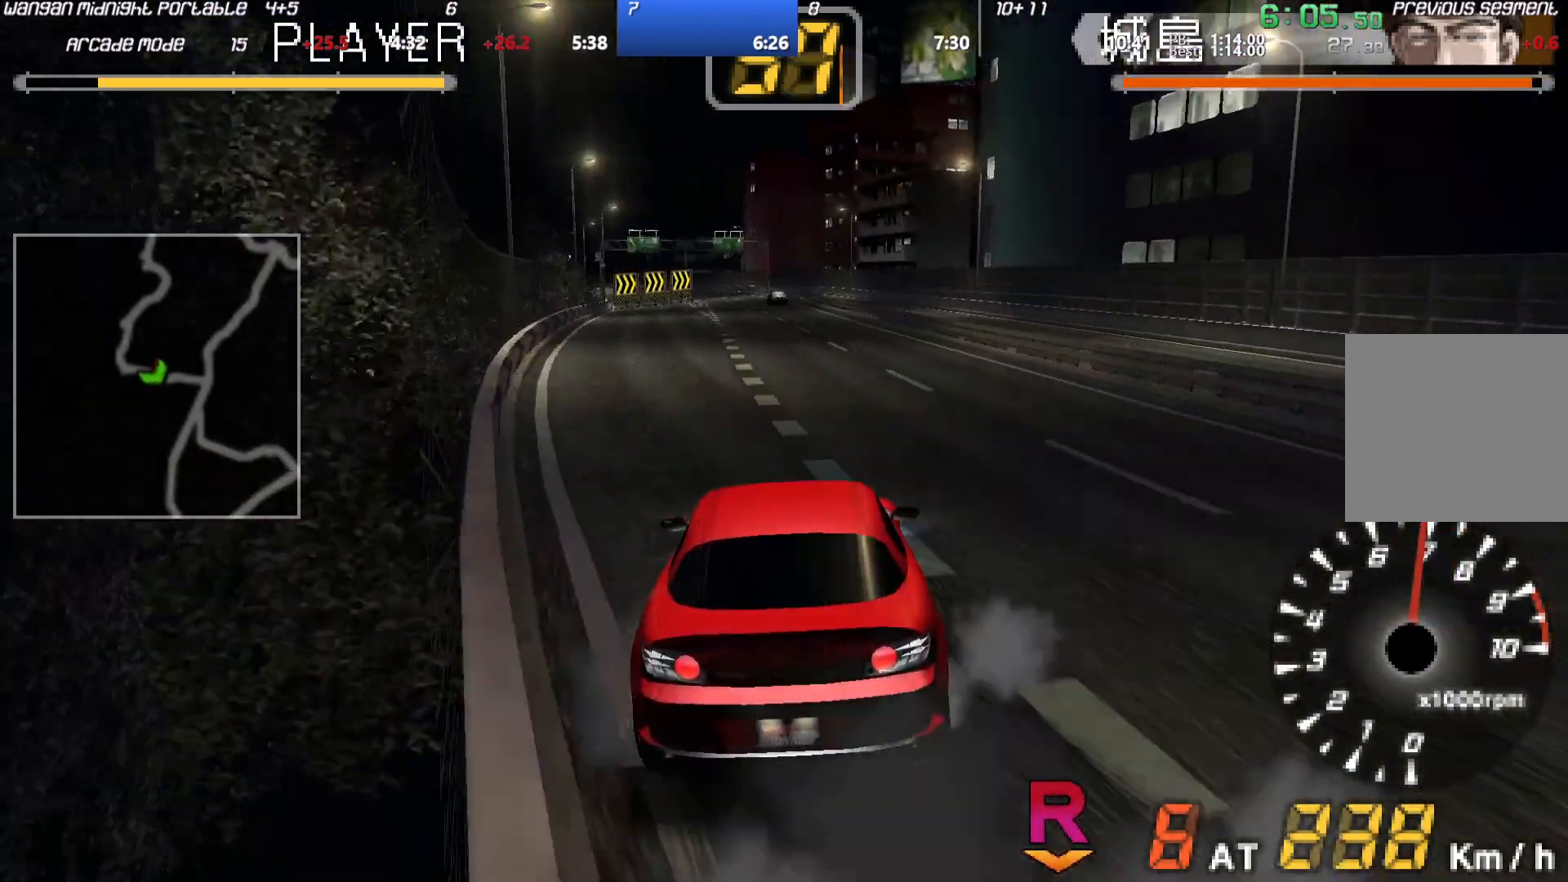
{"buttons": ["A"], "left_stick": "center", "events": [[433, "left_stick", "center"]]}
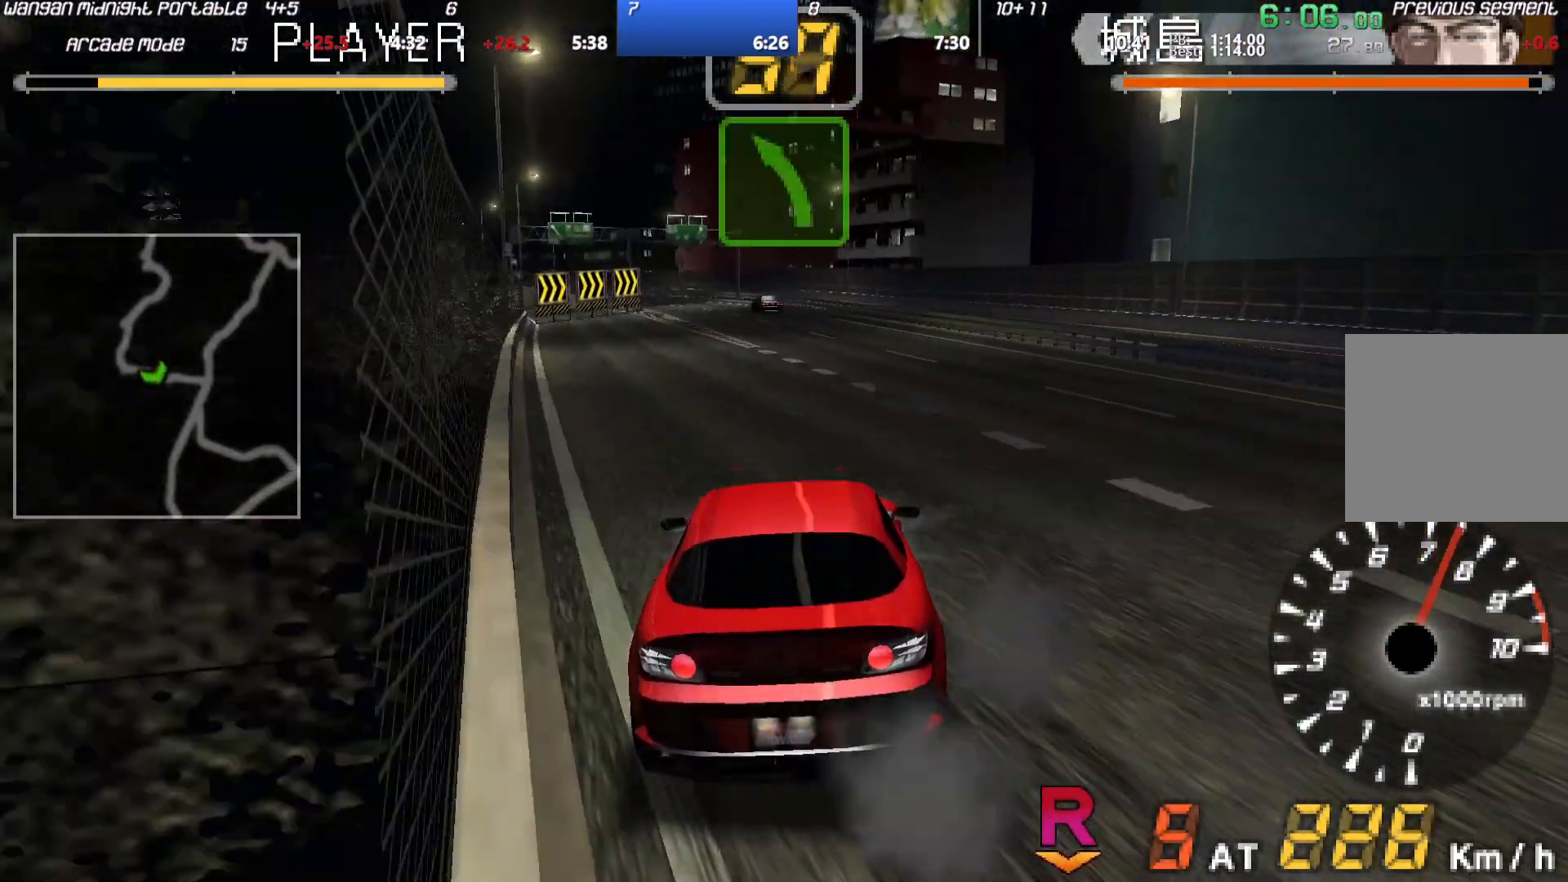
{"buttons": ["A"], "left_stick": "down-left", "events": [[317, "left_stick", "down-left"]]}